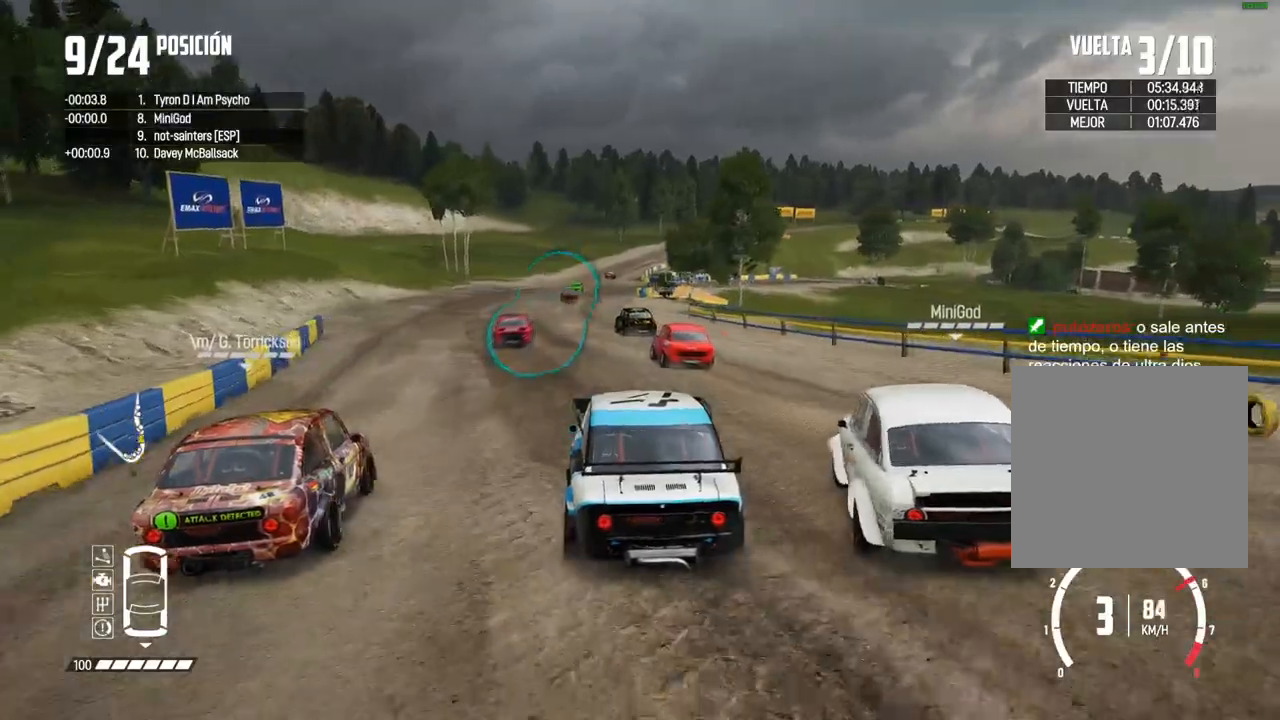
Gameplay with a controller (Xbox layout); each line is a JSON object with the inputs held at the frame after it. "events" lists button and stick changes between this image and that frame as [ms after this image, input, new state], when the widget could be followed in between. Not read: L3.
{"buttons": ["R2"], "left_stick": "center", "right_stick": "center", "events": [[250, "left_stick", "left"], [383, "left_stick", "center"]]}
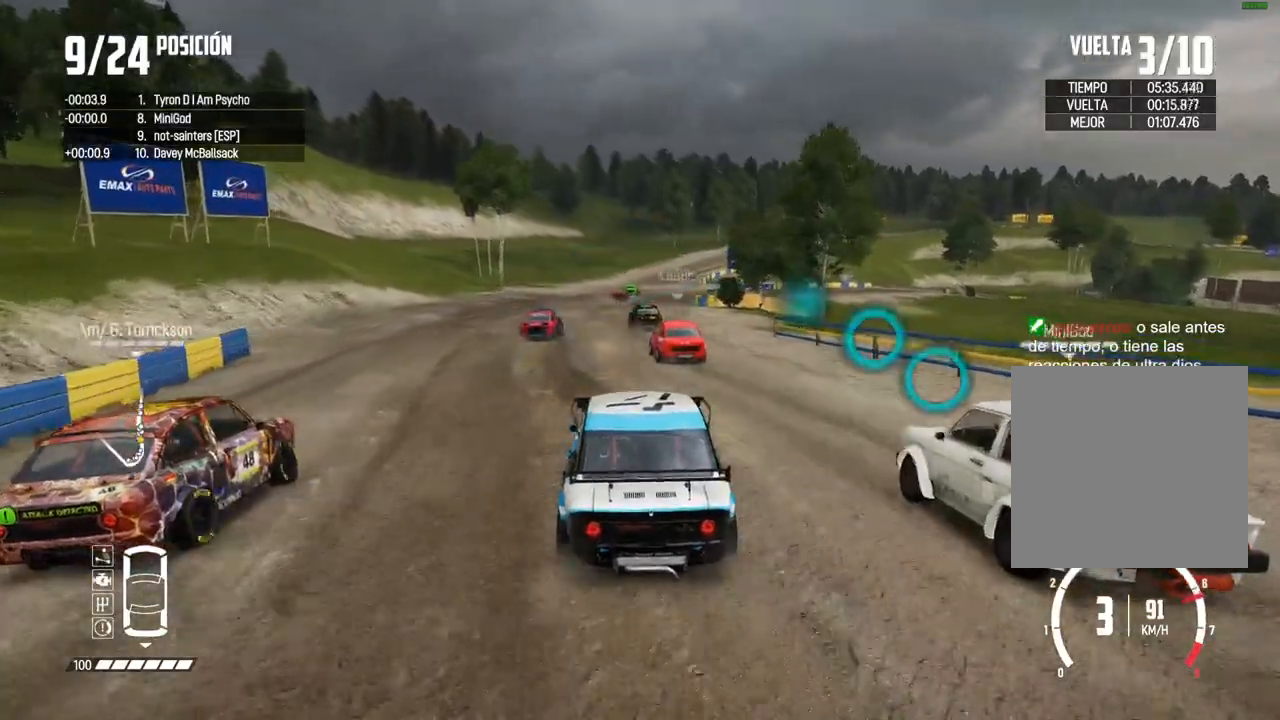
{"buttons": ["R2"], "left_stick": "center", "right_stick": "center", "events": [[17, "left_stick", "left"], [117, "DPAD_RIGHT", "down"], [133, "left_stick", "center"], [167, "DPAD_RIGHT", "up"], [300, "left_stick", "left"], [383, "left_stick", "center"]]}
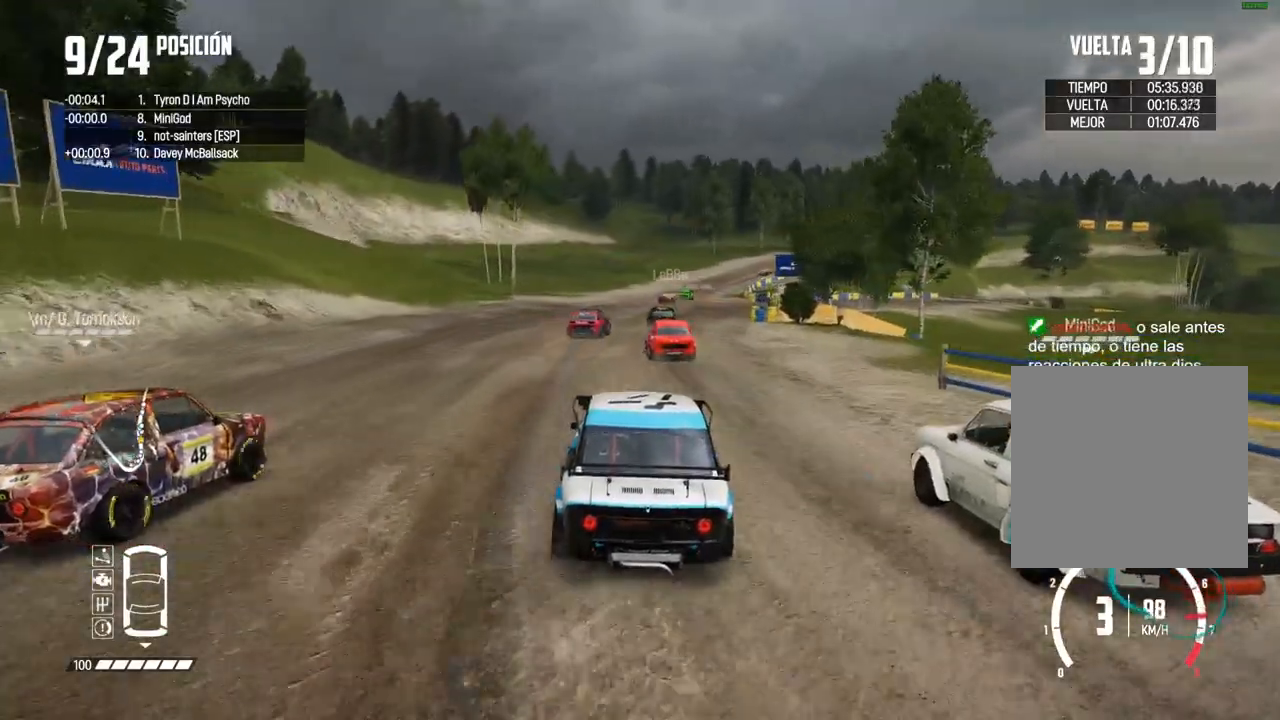
{"buttons": ["R2"], "left_stick": "right", "right_stick": "up", "events": [[383, "left_stick", "right"], [450, "right_stick", "up"], [467, "R1", "down"], [500, "R1", "up"]]}
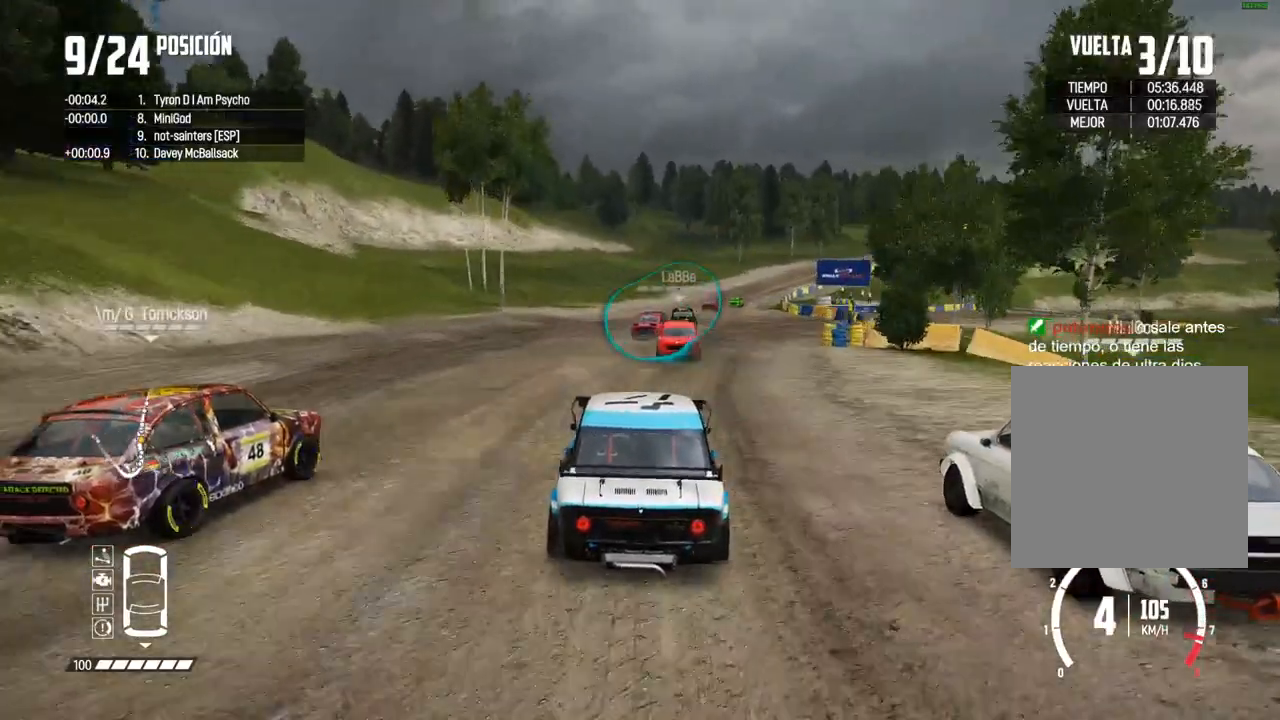
{"buttons": ["R2"], "left_stick": "right", "right_stick": "center", "events": [[17, "left_stick", "center"], [33, "right_stick", "center"], [150, "left_stick", "right"], [250, "left_stick", "center"], [433, "left_stick", "right"]]}
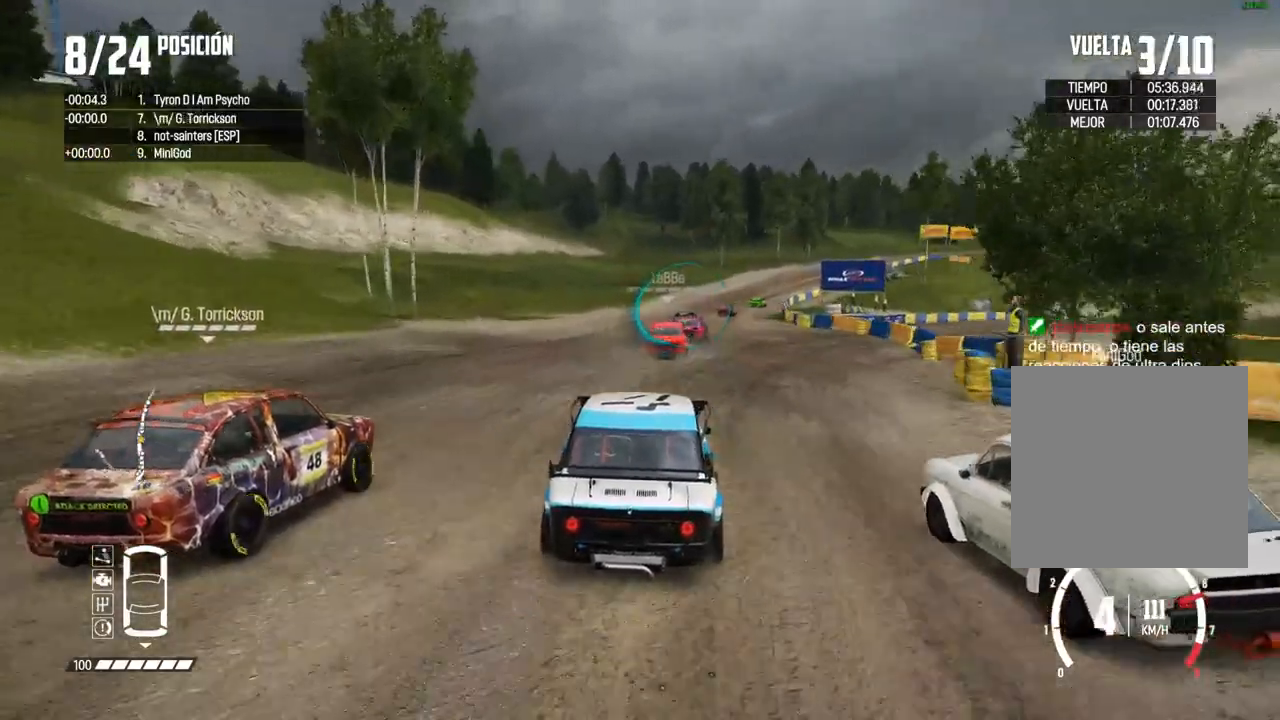
{"buttons": ["R2"], "left_stick": "center", "right_stick": "center", "events": [[50, "left_stick", "center"], [233, "left_stick", "right"], [383, "left_stick", "center"]]}
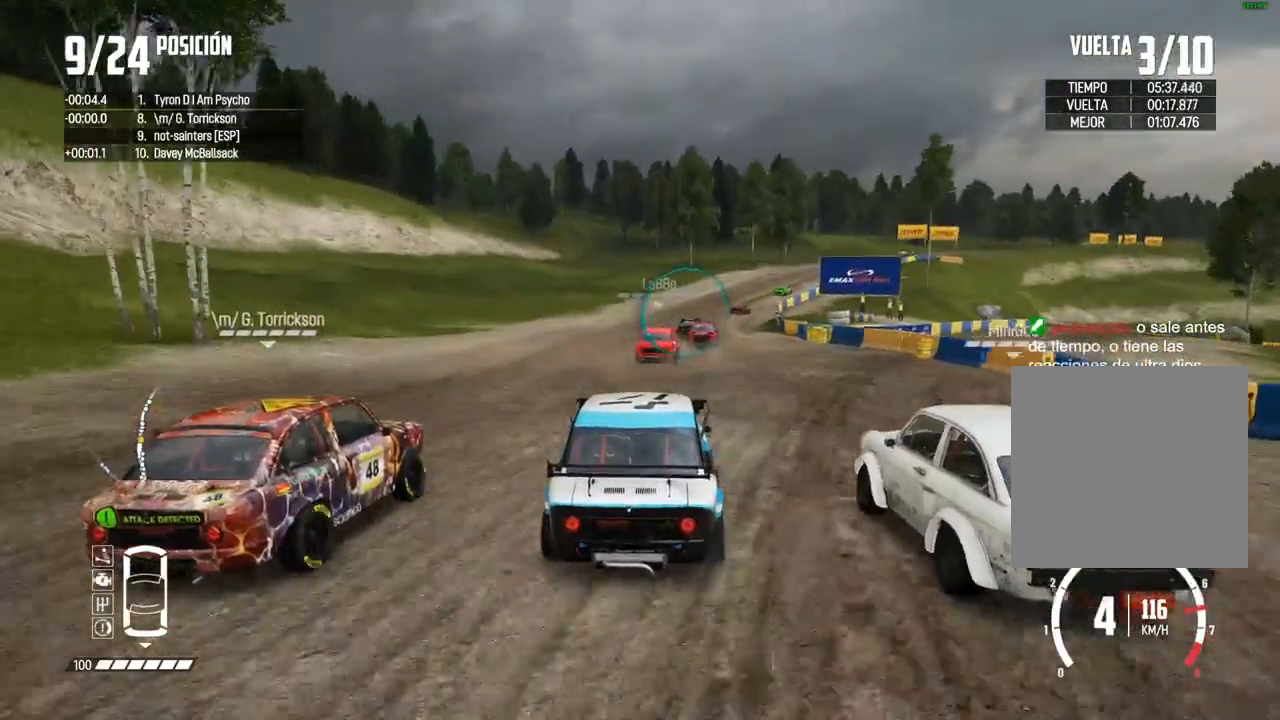
{"buttons": ["R2"], "left_stick": "right", "right_stick": "center", "events": [[233, "left_stick", "right"], [367, "left_stick", "center"], [467, "left_stick", "right"]]}
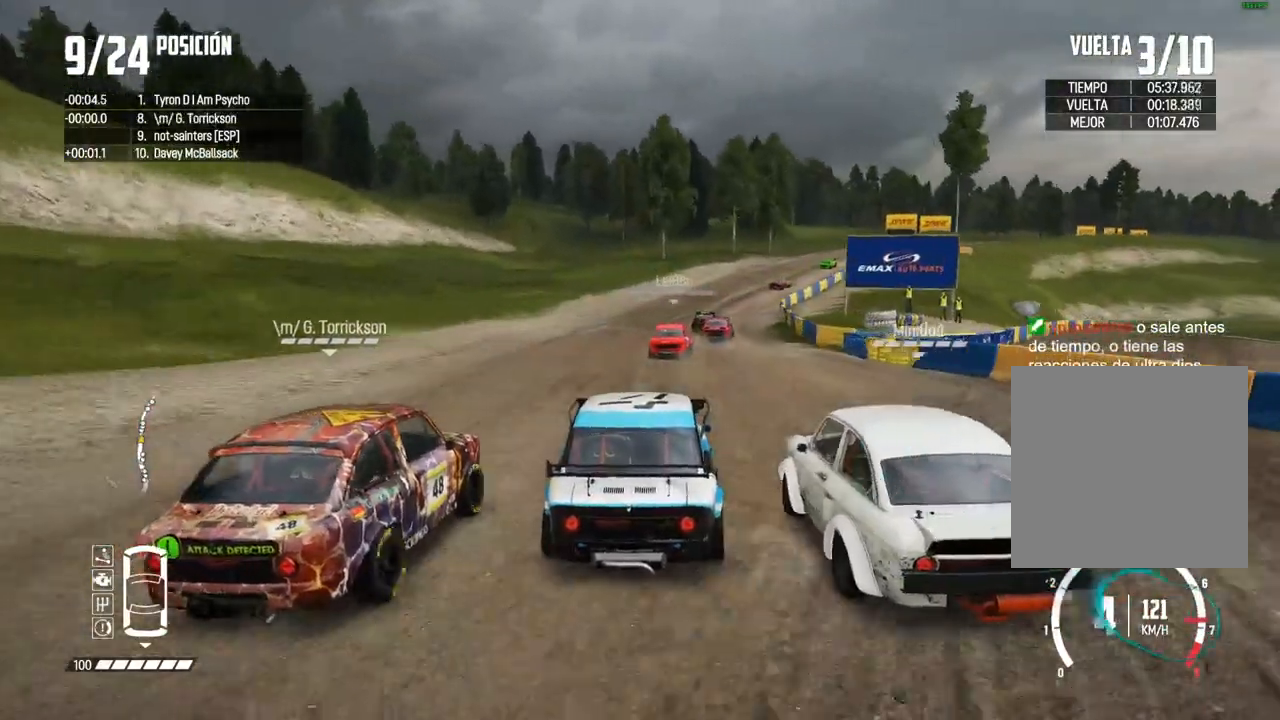
{"buttons": ["R2"], "left_stick": "center", "right_stick": "center", "events": [[117, "left_stick", "center"], [217, "left_stick", "right"], [317, "left_stick", "center"]]}
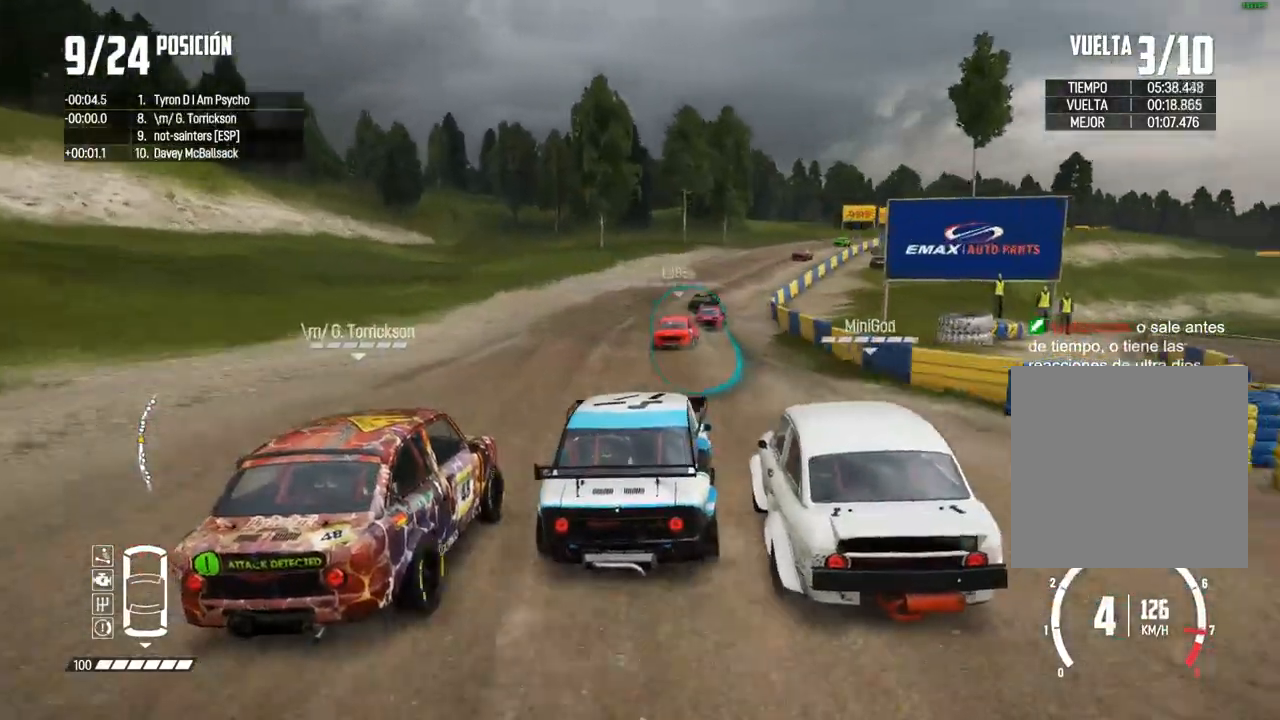
{"buttons": ["R2"], "left_stick": "center", "right_stick": "center", "events": [[150, "left_stick", "right"], [217, "right_stick", "up"], [233, "R1", "down"], [267, "R1", "up"], [300, "right_stick", "center"], [317, "left_stick", "center"], [400, "left_stick", "right"], [500, "left_stick", "center"]]}
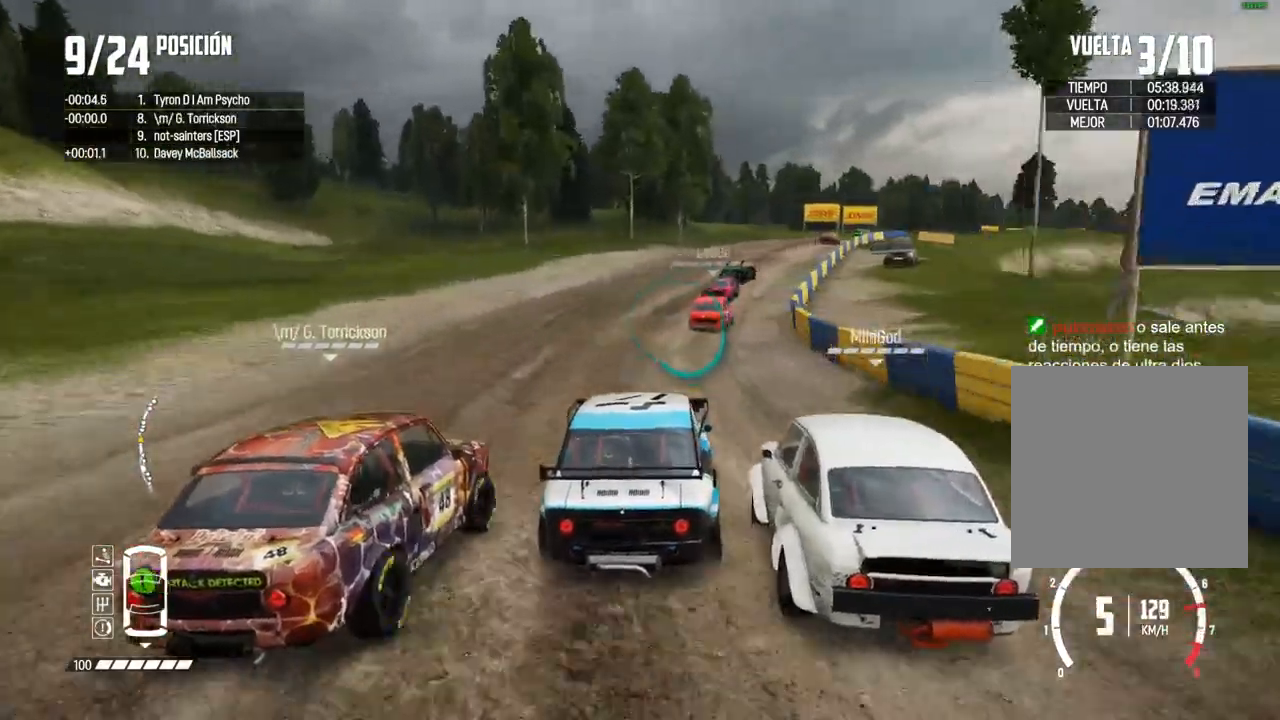
{"buttons": ["R2"], "left_stick": "right", "right_stick": "center", "events": [[100, "left_stick", "right"], [283, "left_stick", "center"], [367, "left_stick", "right"]]}
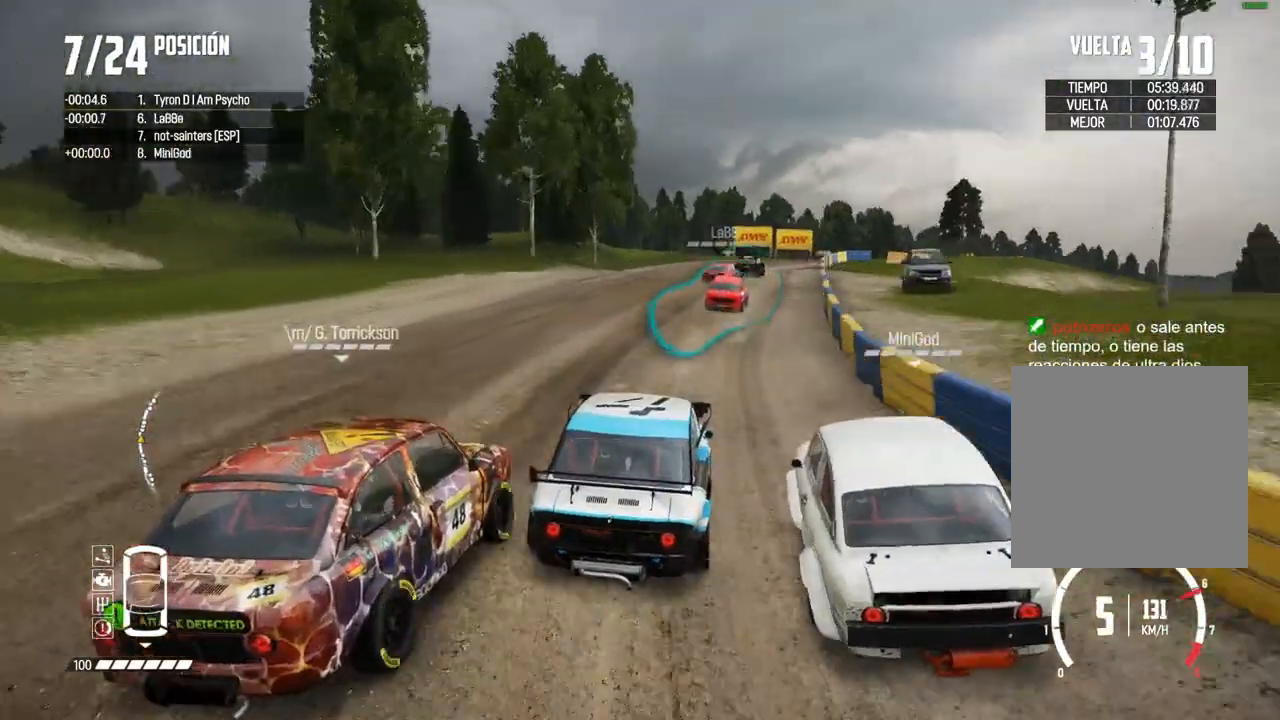
{"buttons": ["R2"], "left_stick": "right", "right_stick": "center", "events": [[67, "left_stick", "center"], [350, "left_stick", "left"], [467, "left_stick", "right"]]}
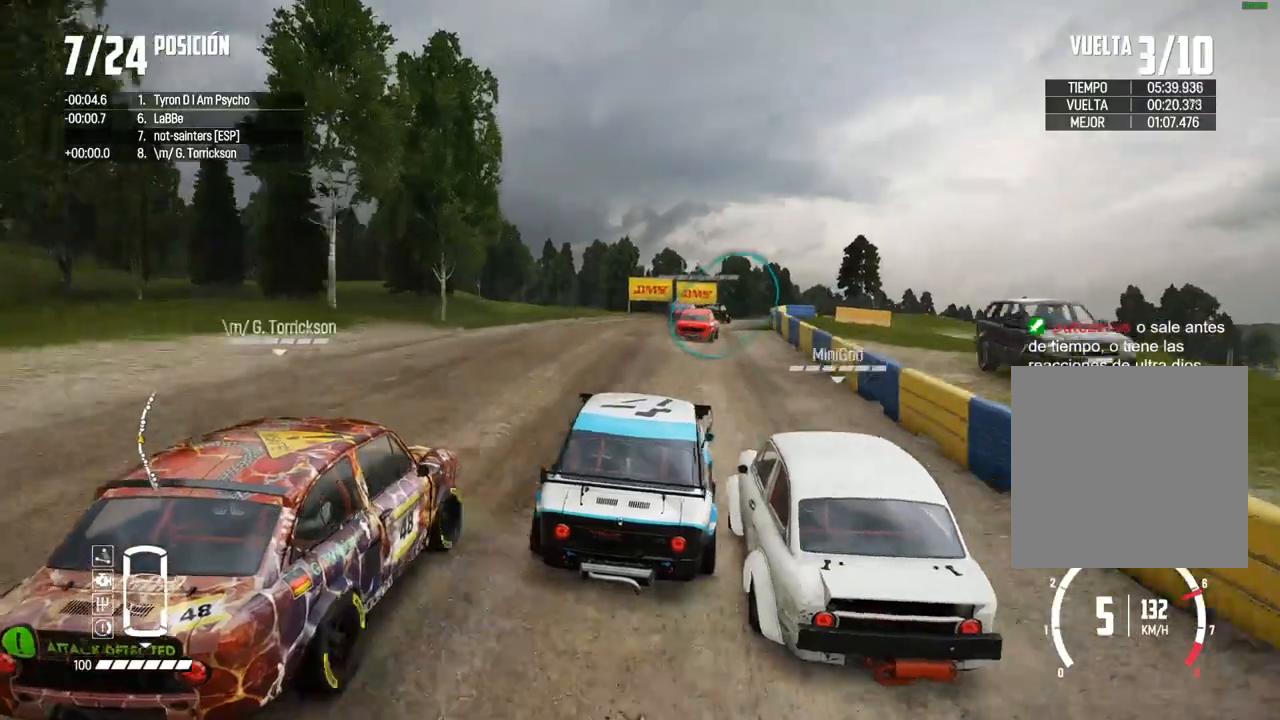
{"buttons": ["R2"], "left_stick": "center", "right_stick": "center", "events": [[150, "R2", "up"], [200, "R2", "down"], [200, "left_stick", "center"], [283, "left_stick", "right"], [483, "left_stick", "center"]]}
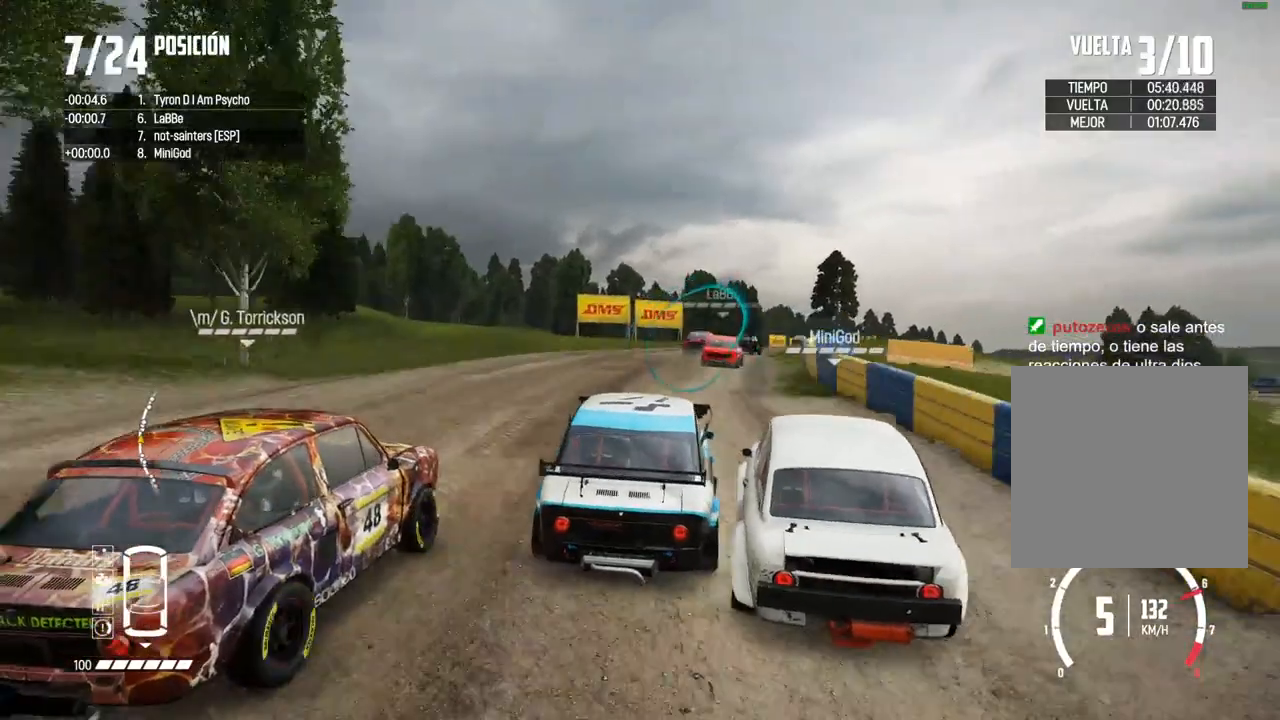
{"buttons": ["R2"], "left_stick": "right", "right_stick": "center", "events": [[283, "left_stick", "right"], [433, "left_stick", "center"], [483, "left_stick", "right"]]}
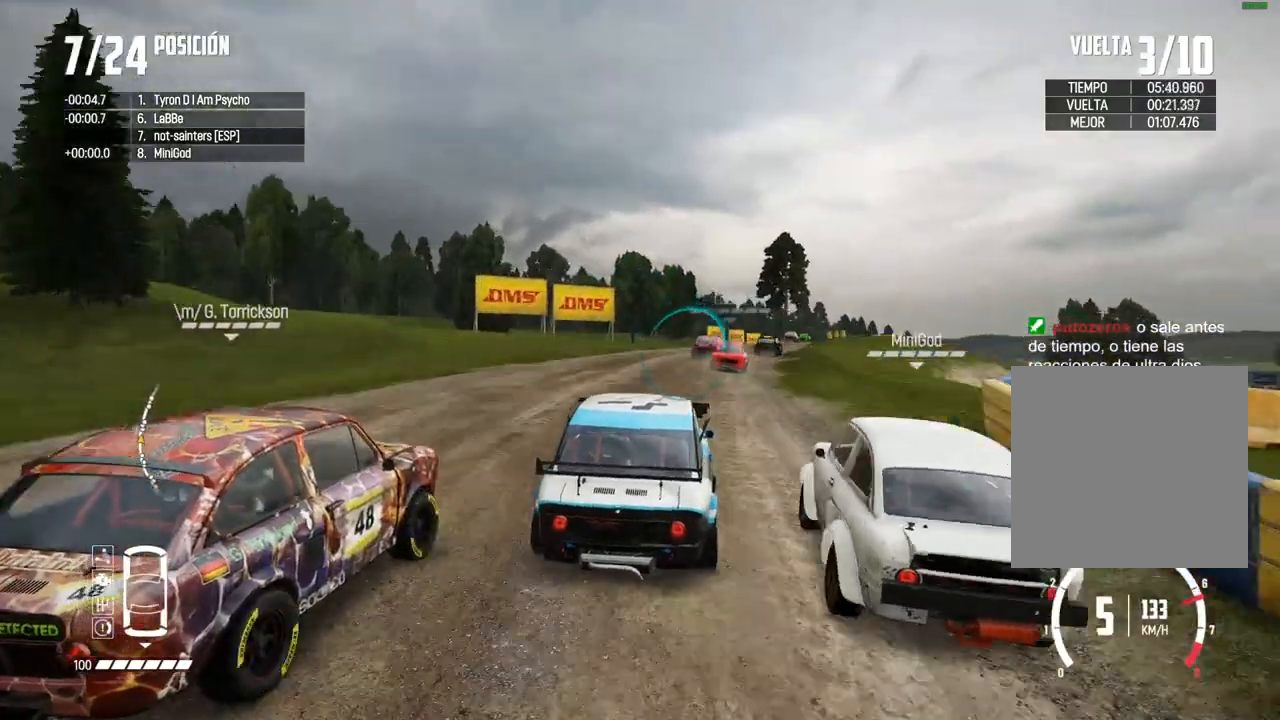
{"buttons": ["R2"], "left_stick": "center", "right_stick": "center", "events": [[167, "R2", "up"], [217, "R2", "down"], [267, "left_stick", "center"]]}
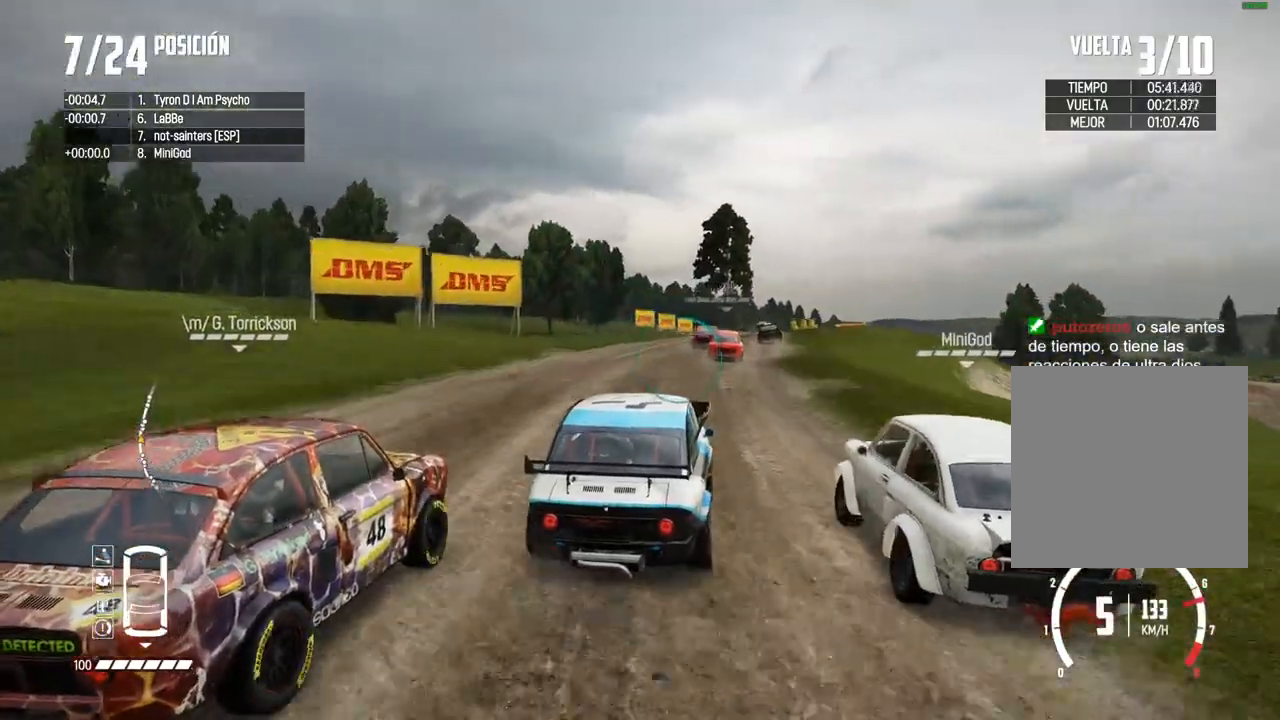
{"buttons": ["R2"], "left_stick": "right", "right_stick": "center", "events": [[400, "left_stick", "left"], [500, "left_stick", "right"]]}
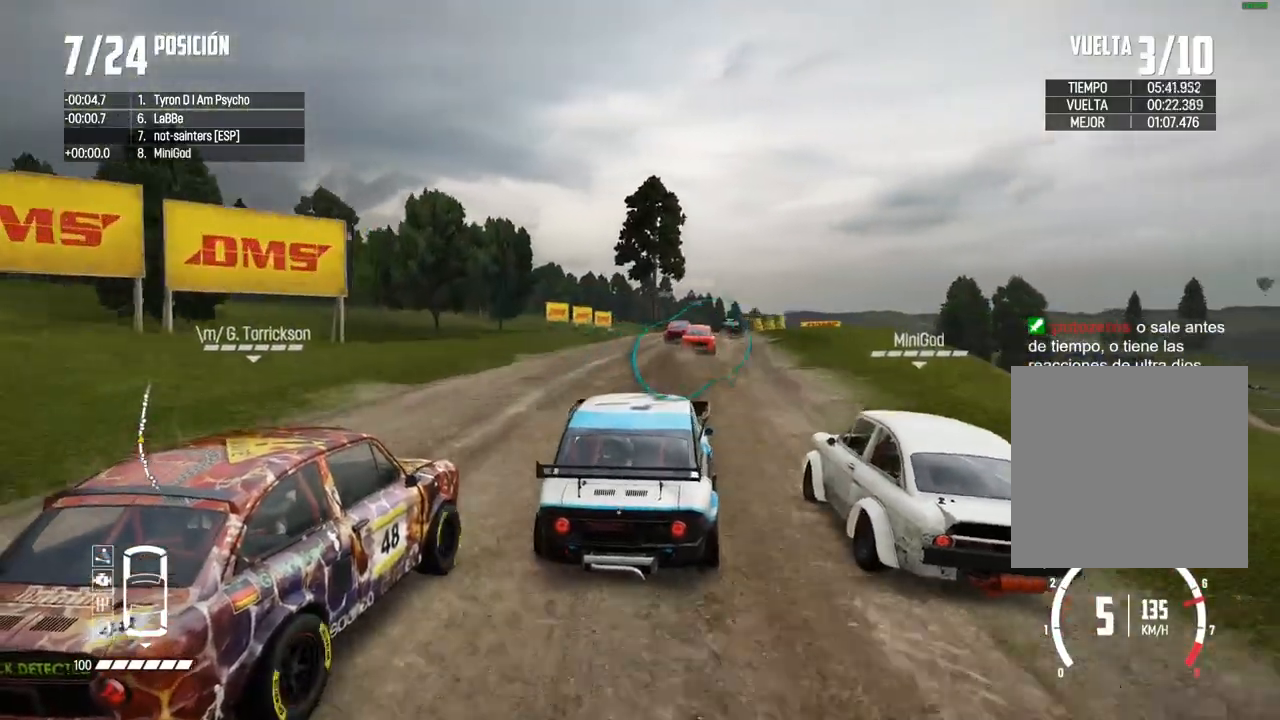
{"buttons": ["R2"], "left_stick": "center", "right_stick": "center", "events": [[283, "left_stick", "center"], [400, "left_stick", "right"], [500, "left_stick", "center"]]}
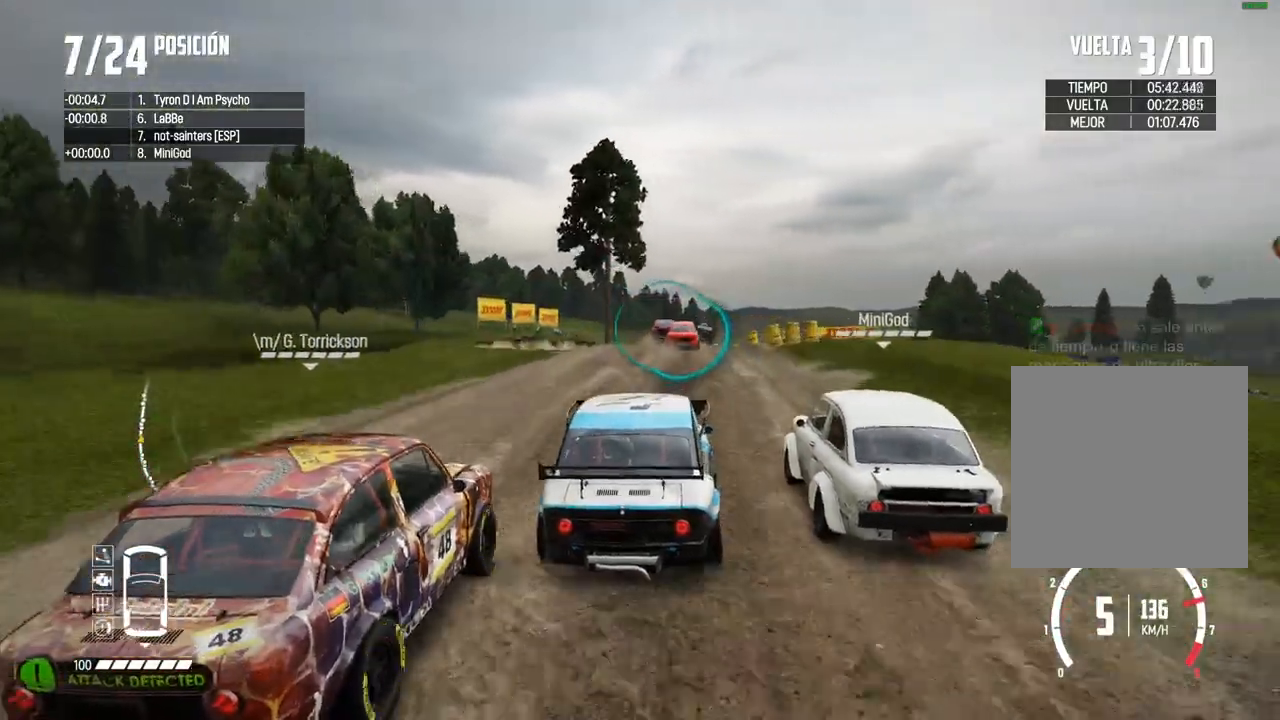
{"buttons": ["R2"], "left_stick": "center", "right_stick": "center", "events": [[167, "left_stick", "left"], [250, "left_stick", "center"]]}
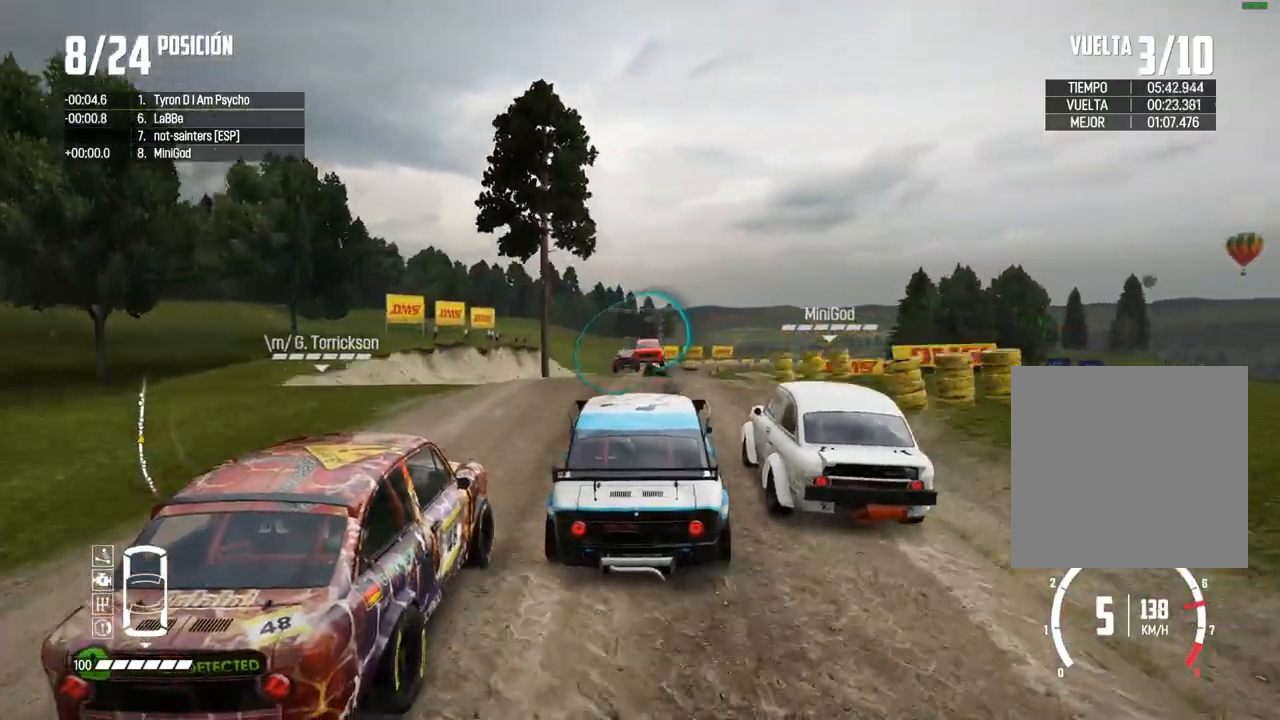
{"buttons": [], "left_stick": "center", "right_stick": "center", "events": [[217, "R2", "up"]]}
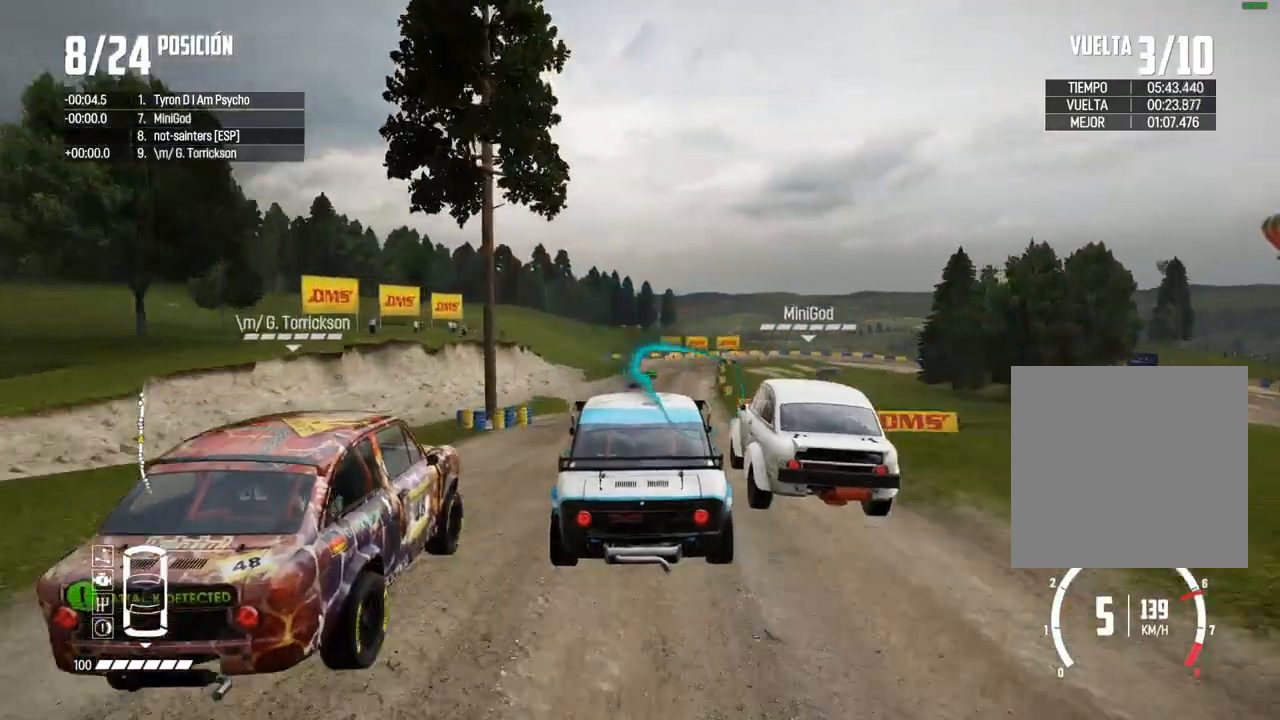
{"buttons": [], "left_stick": "right", "right_stick": "center", "events": [[33, "R2", "down"], [167, "R2", "up"], [467, "left_stick", "right"]]}
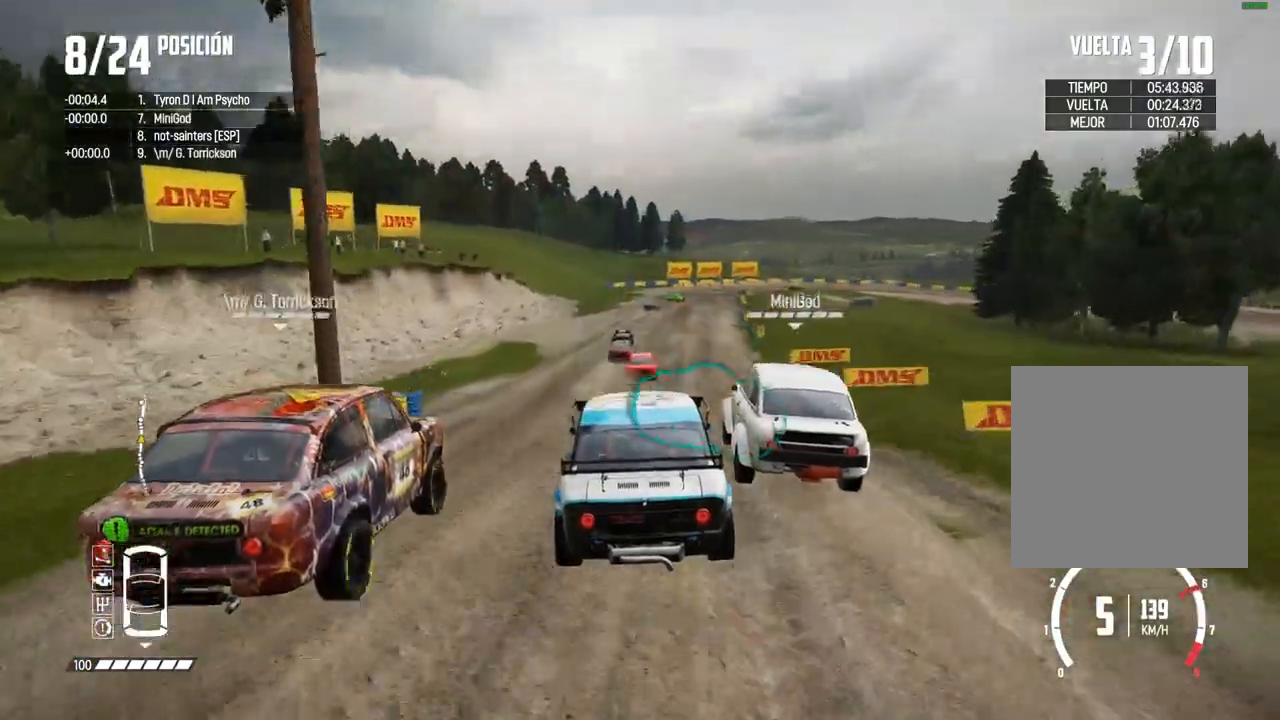
{"buttons": ["R2"], "left_stick": "right", "right_stick": "center", "events": [[100, "left_stick", "center"], [167, "left_stick", "right"], [267, "R2", "down"], [317, "left_stick", "center"], [367, "R2", "up"], [450, "left_stick", "right"], [467, "R2", "down"]]}
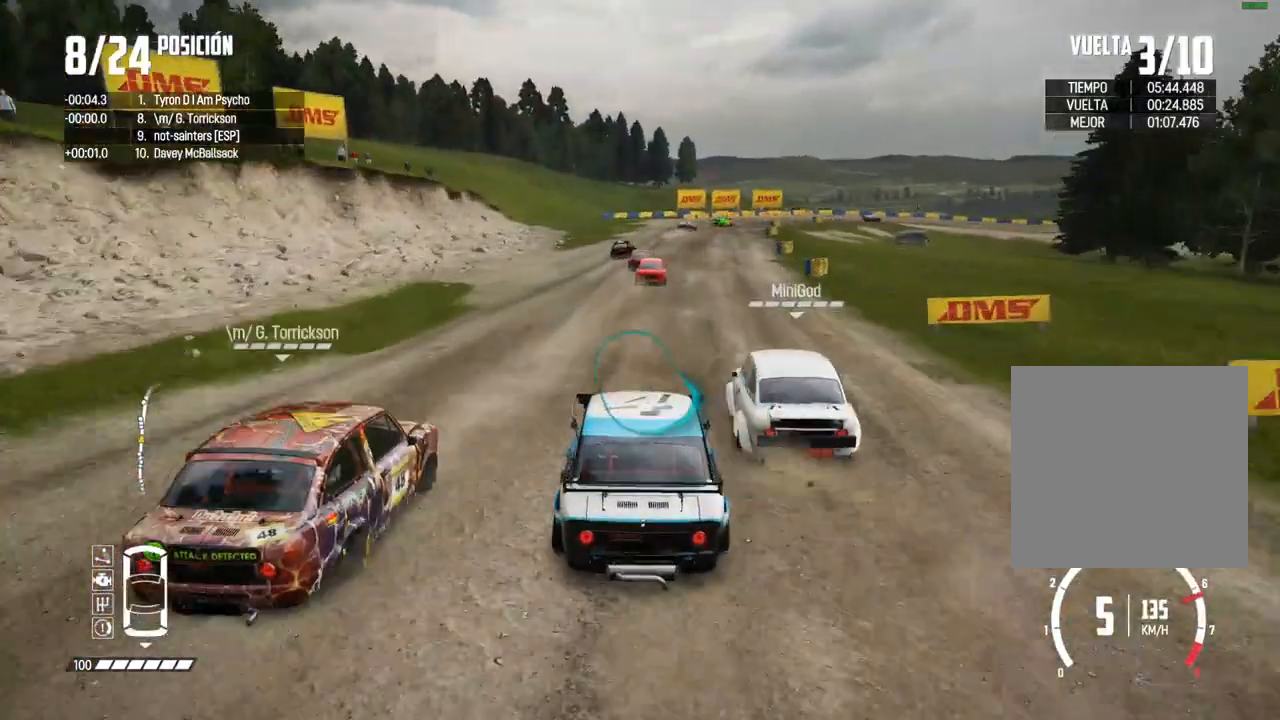
{"buttons": ["R2"], "left_stick": "left", "right_stick": "center", "events": [[50, "left_stick", "center"], [83, "R2", "up"], [150, "left_stick", "right"], [167, "R2", "down"], [333, "left_stick", "center"], [467, "left_stick", "left"]]}
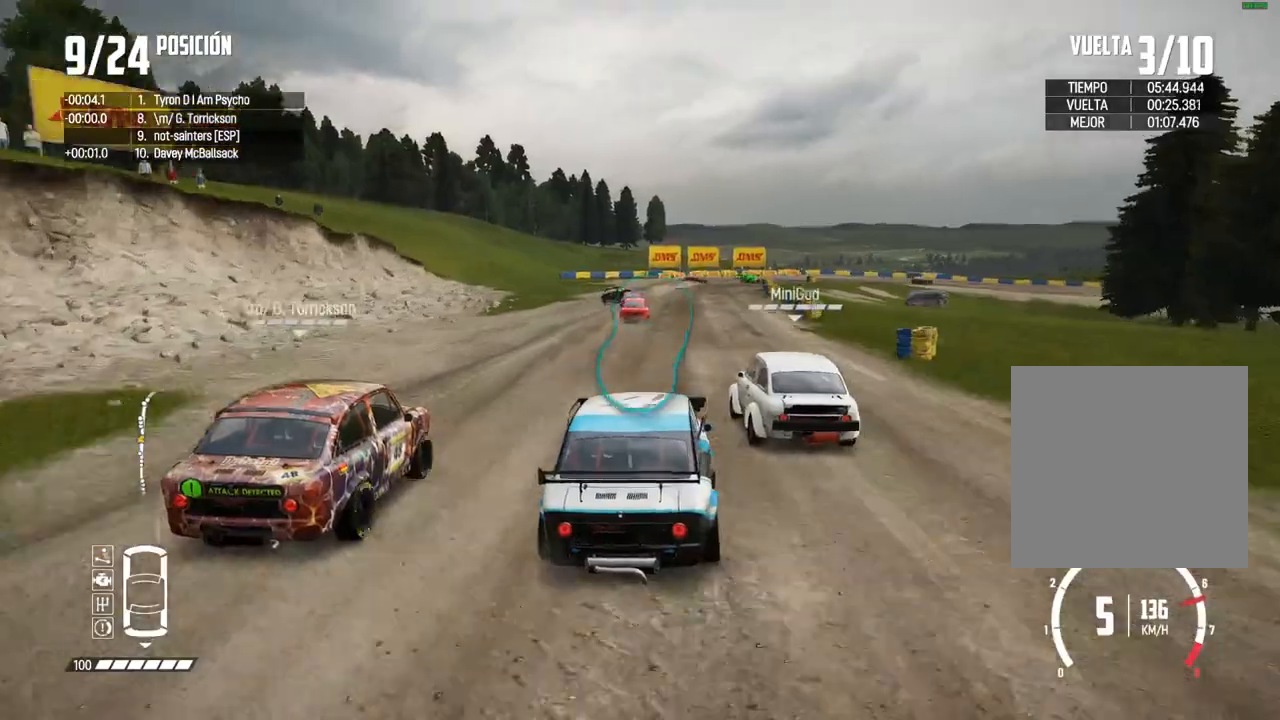
{"buttons": ["R2"], "left_stick": "center", "right_stick": "center", "events": [[67, "left_stick", "center"]]}
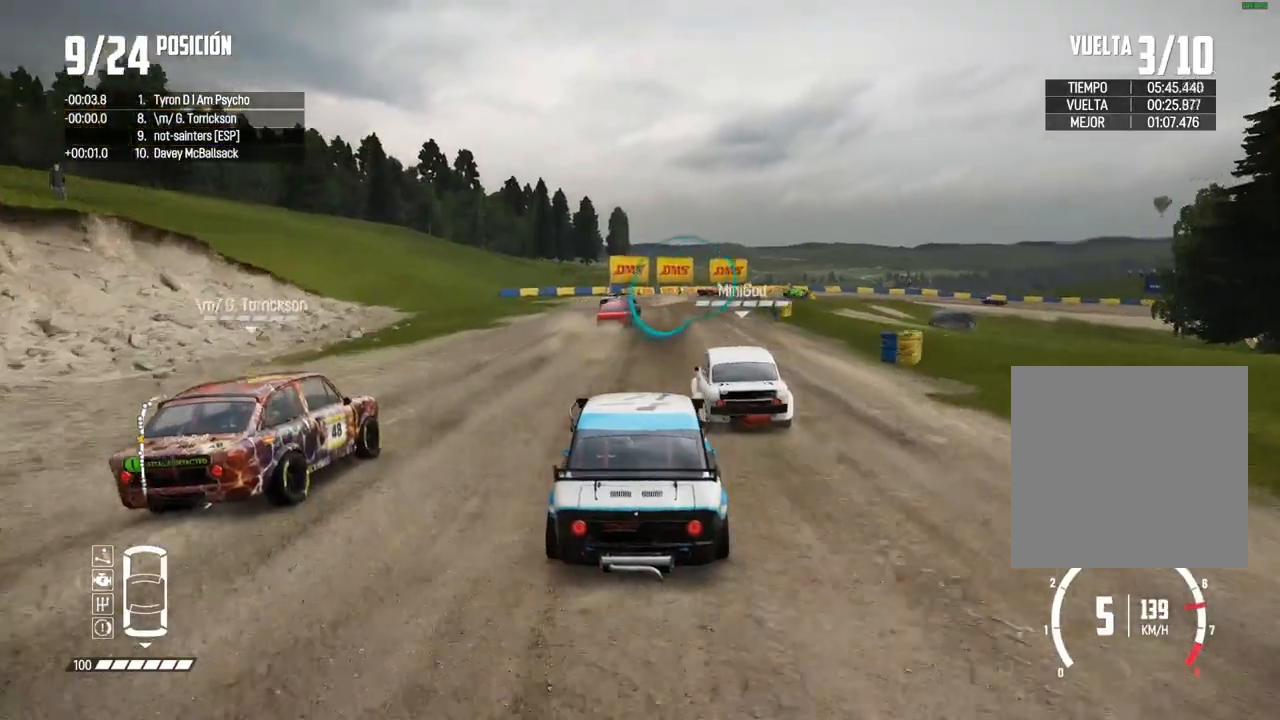
{"buttons": ["L2"], "left_stick": "right", "right_stick": "center", "events": [[117, "left_stick", "right"], [267, "R2", "up"], [300, "L2", "down"], [367, "left_stick", "center"], [467, "left_stick", "right"]]}
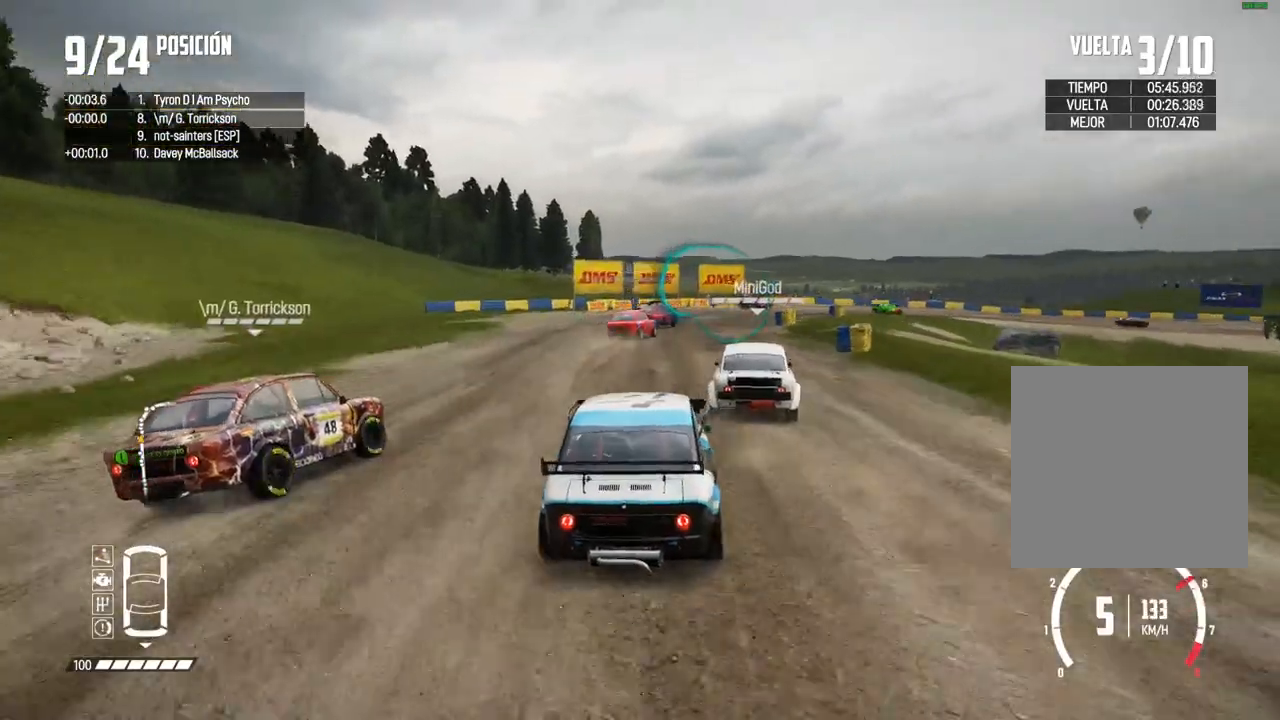
{"buttons": [], "left_stick": "right", "right_stick": "center", "events": [[17, "right_stick", "up"], [33, "X", "down"], [133, "L2", "up"], [133, "X", "up"], [133, "left_stick", "center"], [183, "right_stick", "center"], [233, "right_stick", "down"], [350, "L2", "down"], [350, "right_stick", "center"], [450, "L2", "up"], [467, "left_stick", "right"]]}
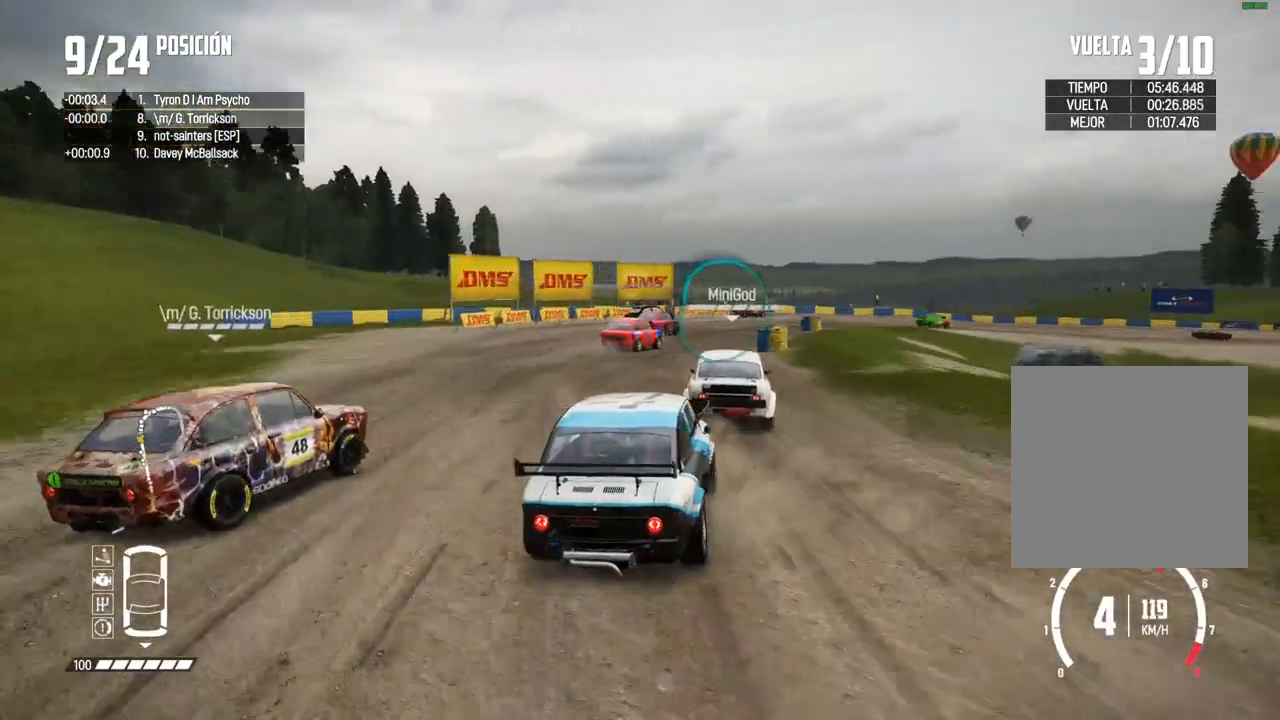
{"buttons": [], "left_stick": "right", "right_stick": "center", "events": [[17, "L2", "down"], [183, "left_stick", "center"], [400, "L2", "up"], [467, "left_stick", "right"]]}
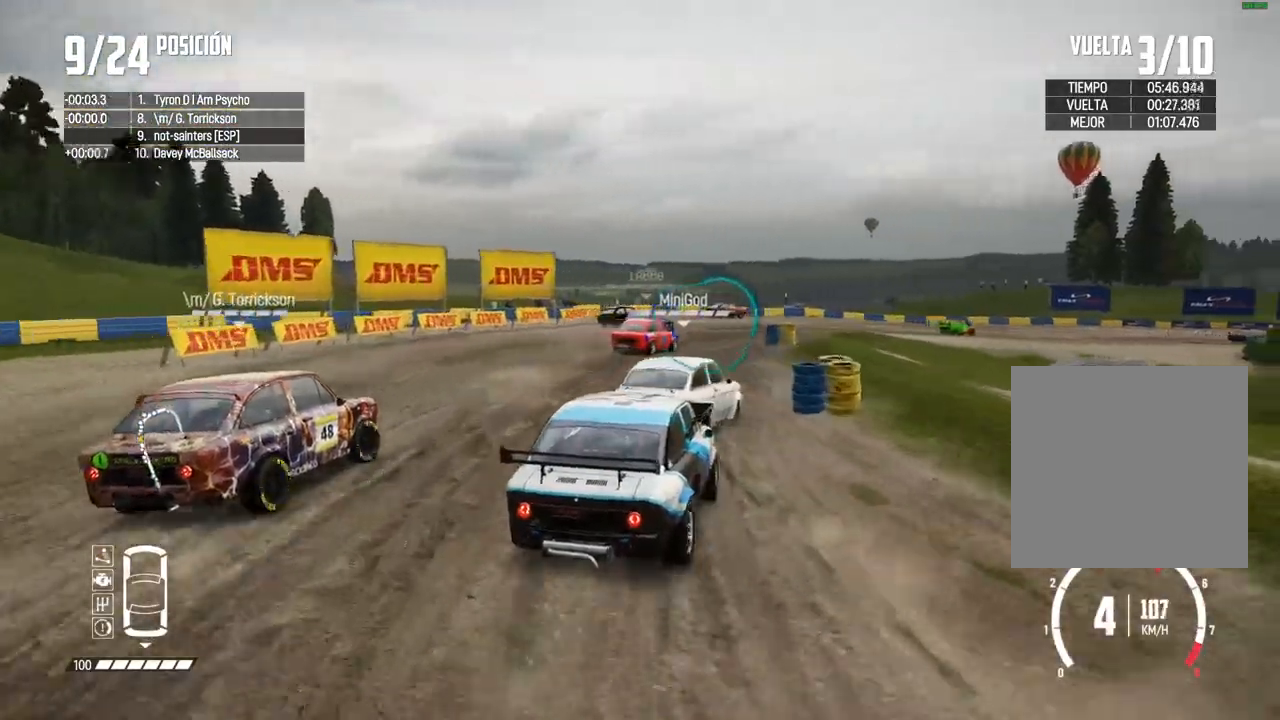
{"buttons": ["R2"], "left_stick": "left", "right_stick": "center", "events": [[167, "left_stick", "center"], [317, "R2", "down"], [350, "left_stick", "left"]]}
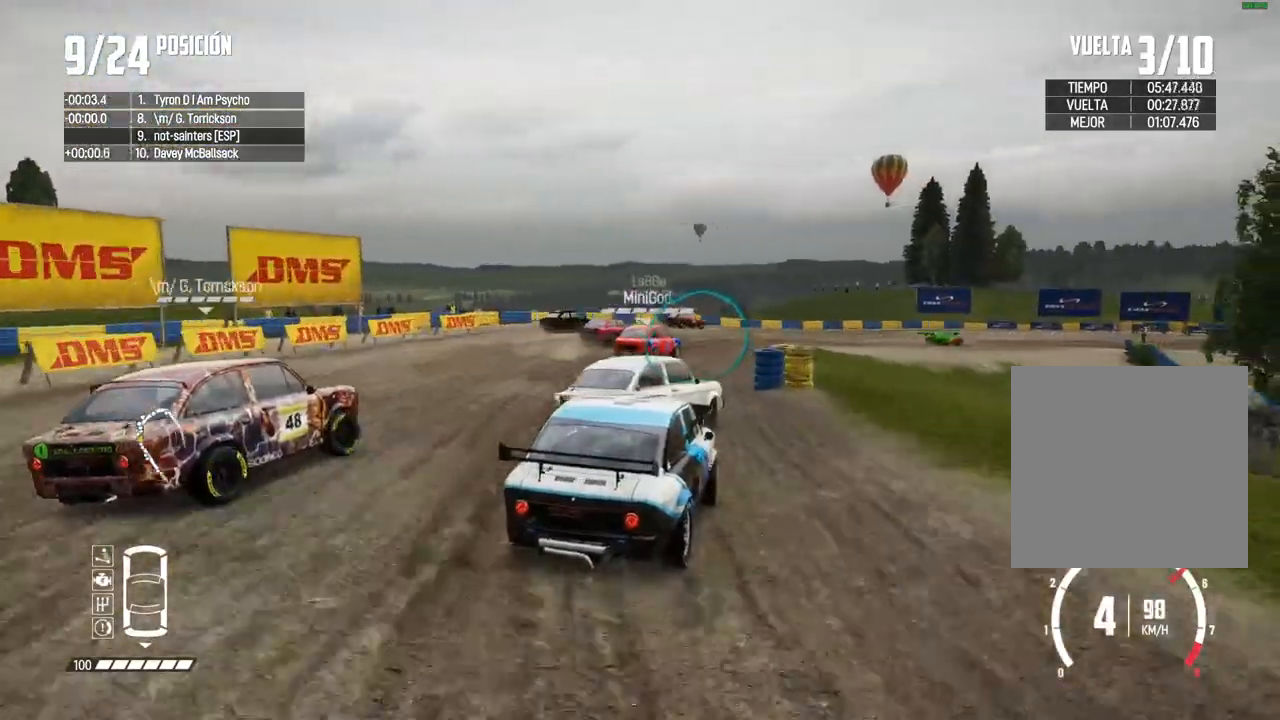
{"buttons": ["R2"], "left_stick": "right", "right_stick": "center", "events": [[33, "left_stick", "center"], [233, "left_stick", "right"]]}
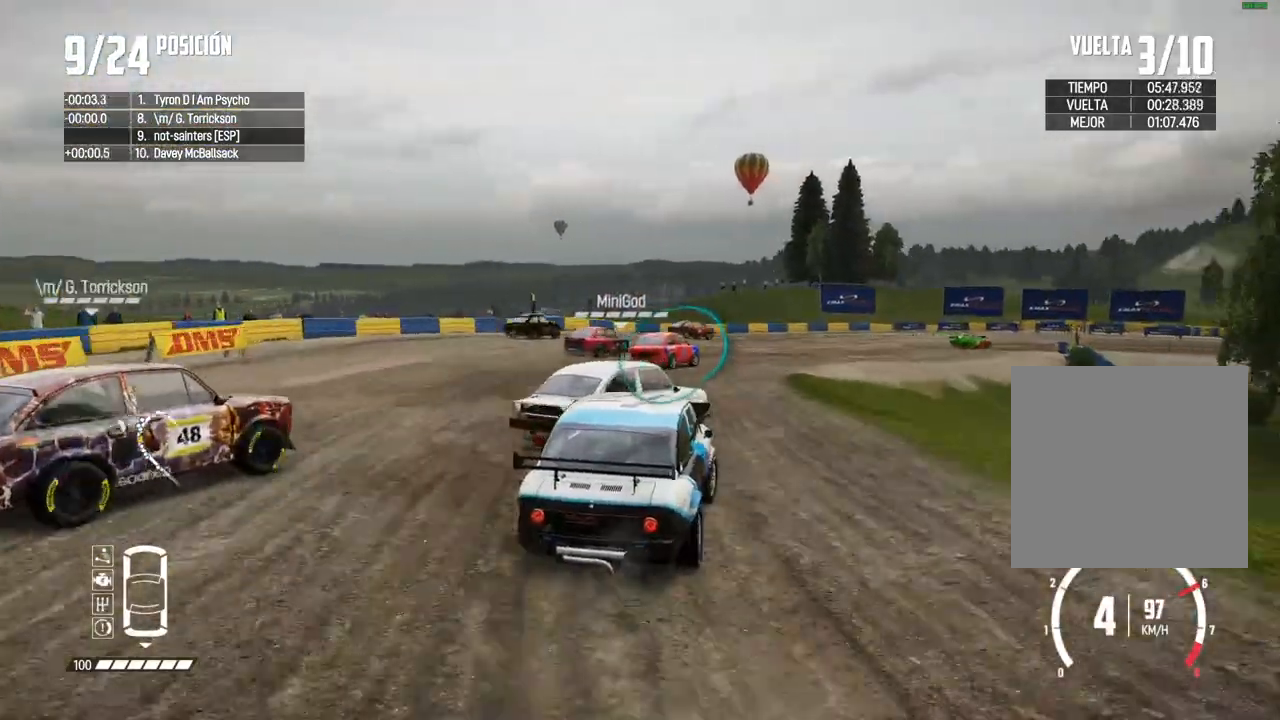
{"buttons": ["L2"], "left_stick": "right", "right_stick": "center", "events": [[83, "R2", "up"], [133, "L2", "down"], [133, "left_stick", "center"], [283, "R2", "down"], [283, "right_stick", "up-right"], [300, "X", "down"], [383, "X", "up"], [400, "R2", "up"], [400, "left_stick", "right"], [417, "right_stick", "down"], [467, "right_stick", "center"]]}
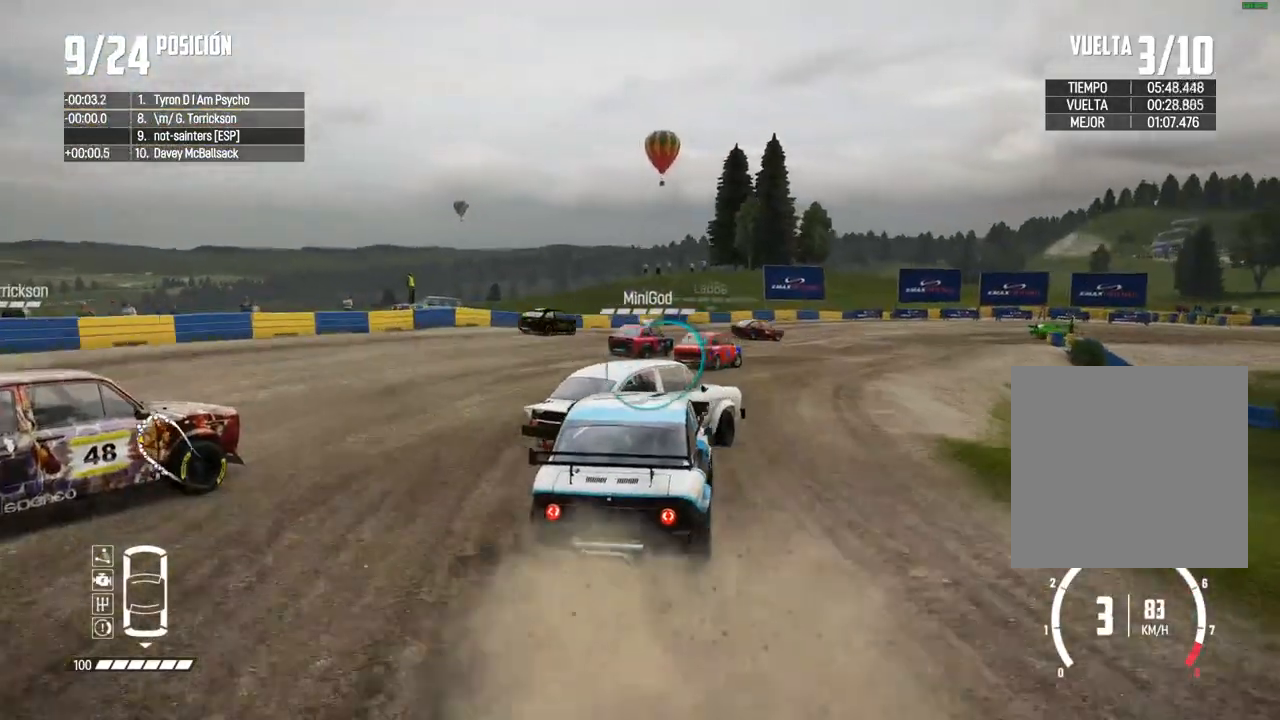
{"buttons": ["R2"], "left_stick": "center", "right_stick": "center", "events": [[67, "R2", "down"], [83, "L2", "up"], [467, "left_stick", "center"]]}
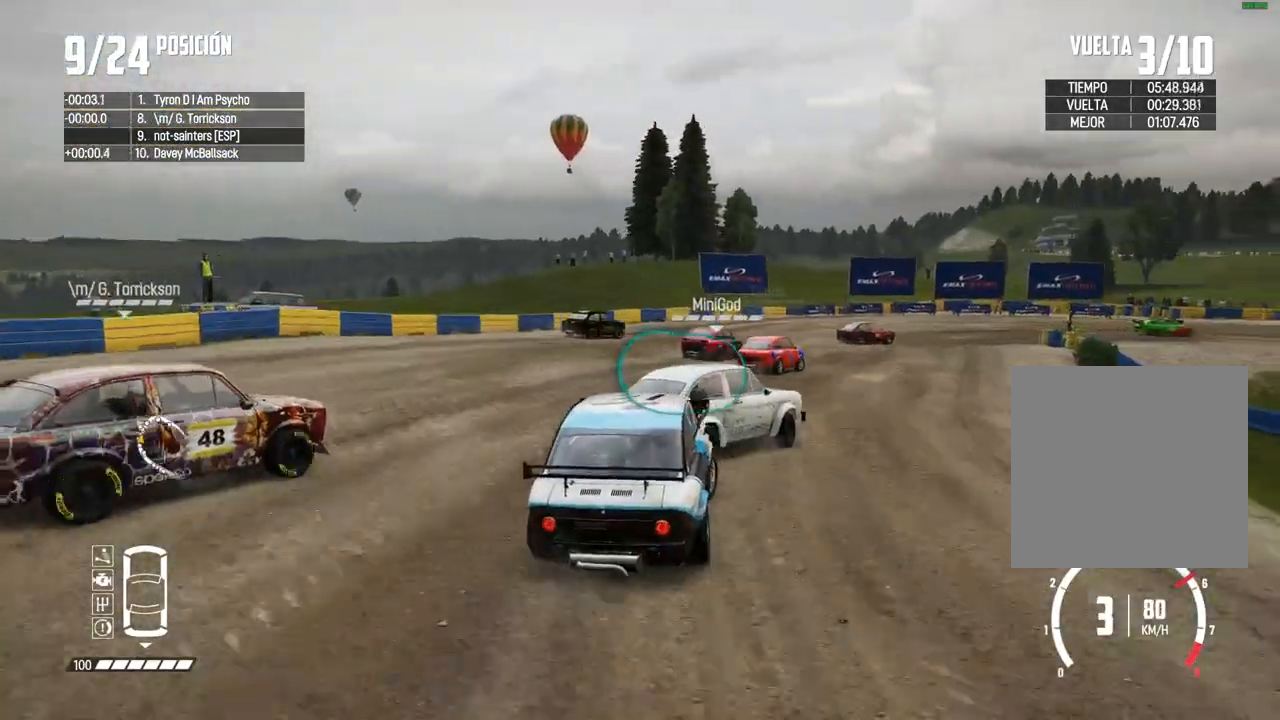
{"buttons": ["R2"], "left_stick": "right", "right_stick": "center", "events": [[283, "left_stick", "right"]]}
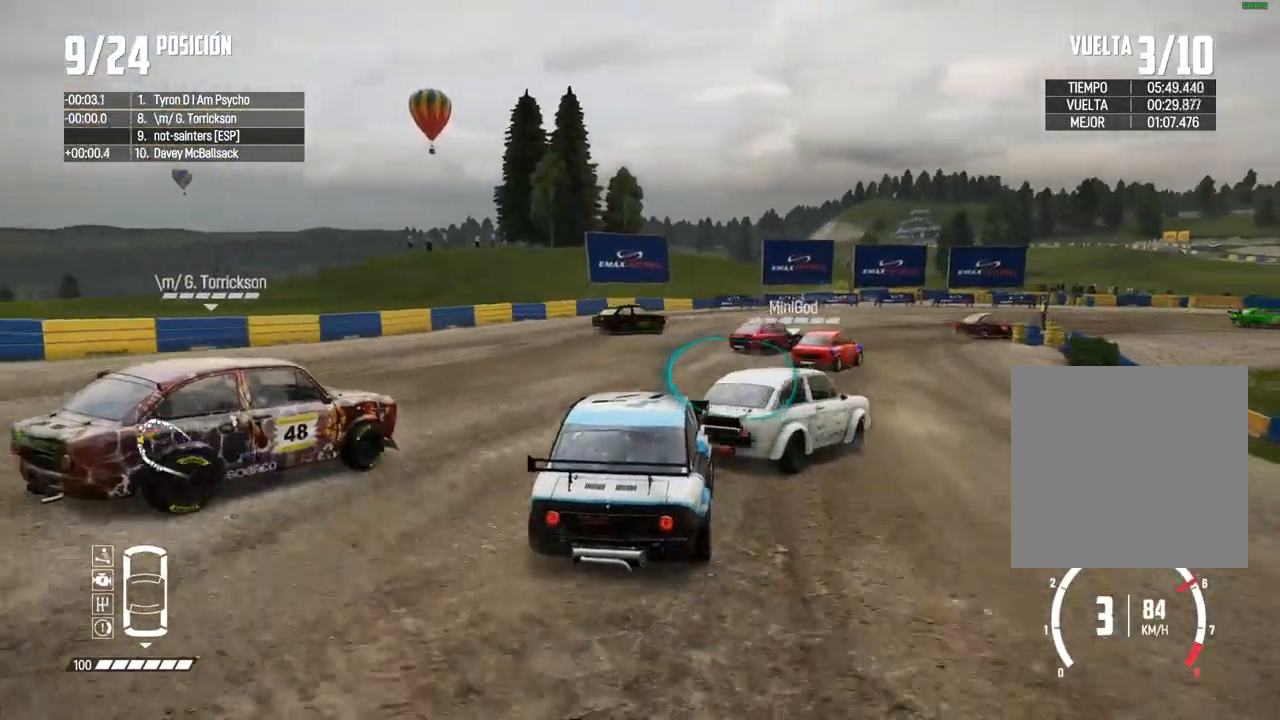
{"buttons": [], "left_stick": "right", "right_stick": "center", "events": [[50, "R2", "up"], [150, "R2", "down"], [233, "left_stick", "center"], [300, "left_stick", "right"], [483, "R2", "up"]]}